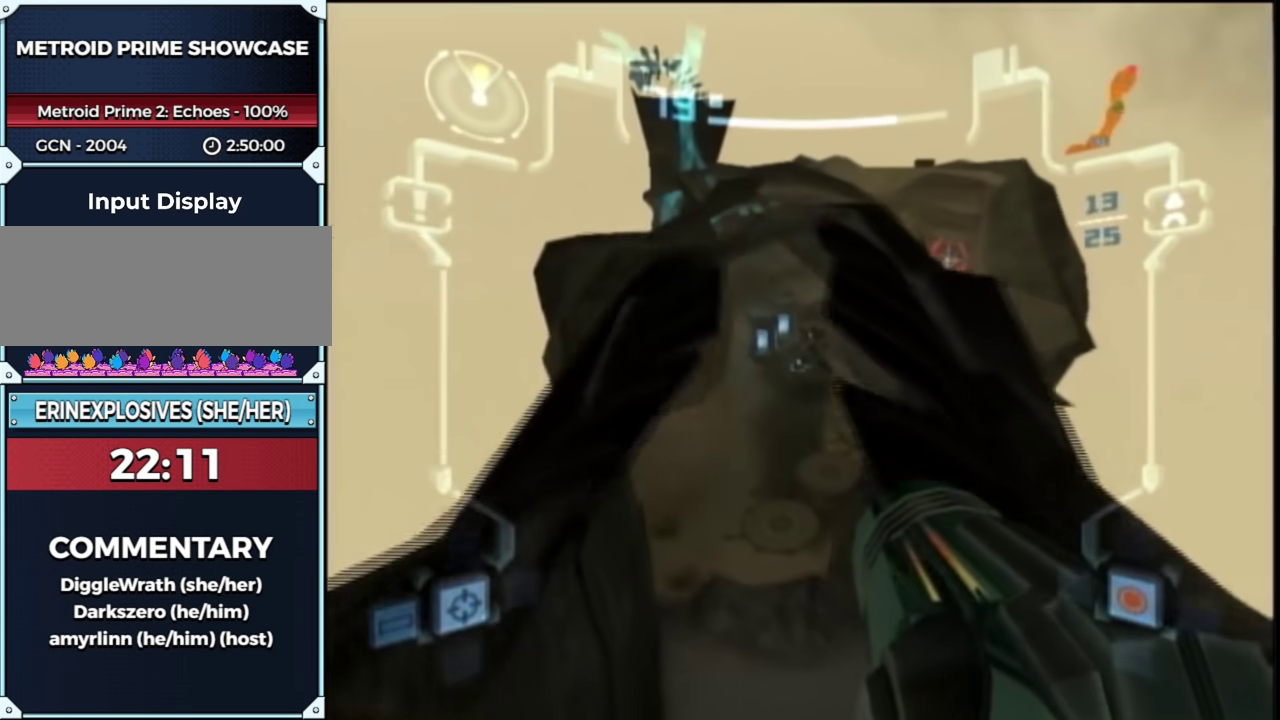
Gameplay with a controller (Nintendo layout); each line is a JSON object with the inputs held at the frame after it. "events" lists button and stick changes between this image and that frame as [ms after this image, input, new state], when the widget could be followed in between. This overlay highlights the sticks when they move; stick clicks (L3 R3) are not distinguishable. Not read: L3 R3 Y other_buttons.
{"buttons": ["L1"], "left_stick": "up-right", "right_stick": "center", "events": [[167, "left_stick", "up"], [217, "left_stick", "up-right"], [250, "A", "down"], [367, "A", "up"]]}
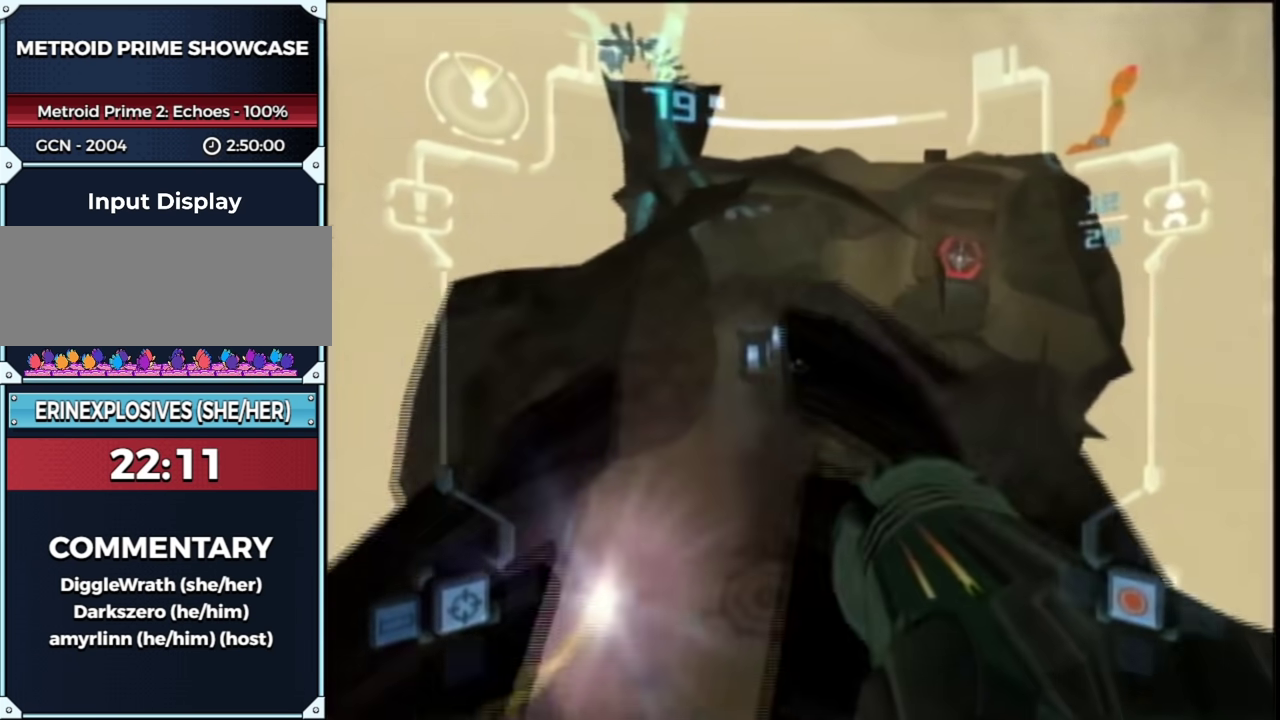
{"buttons": ["L1"], "left_stick": "up", "right_stick": "center", "events": [[100, "left_stick", "up"]]}
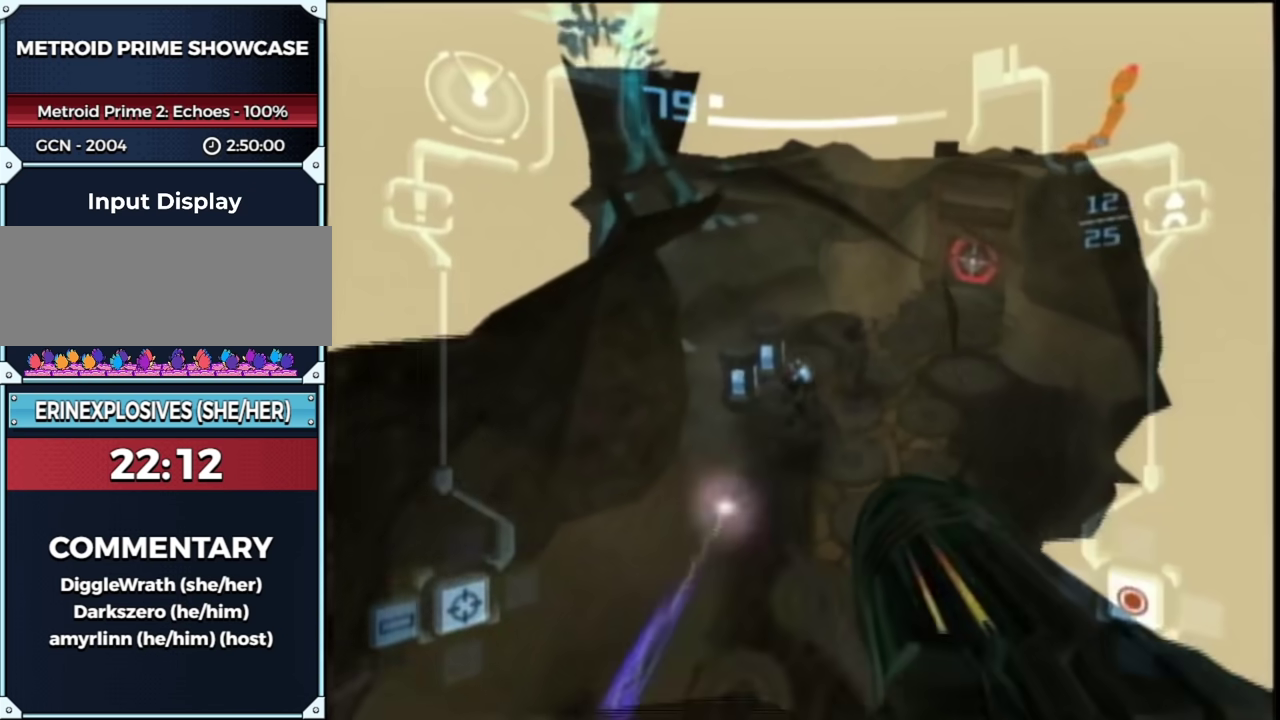
{"buttons": ["L1", "R1"], "left_stick": "right", "right_stick": "center", "events": [[350, "R1", "down"], [383, "left_stick", "right"]]}
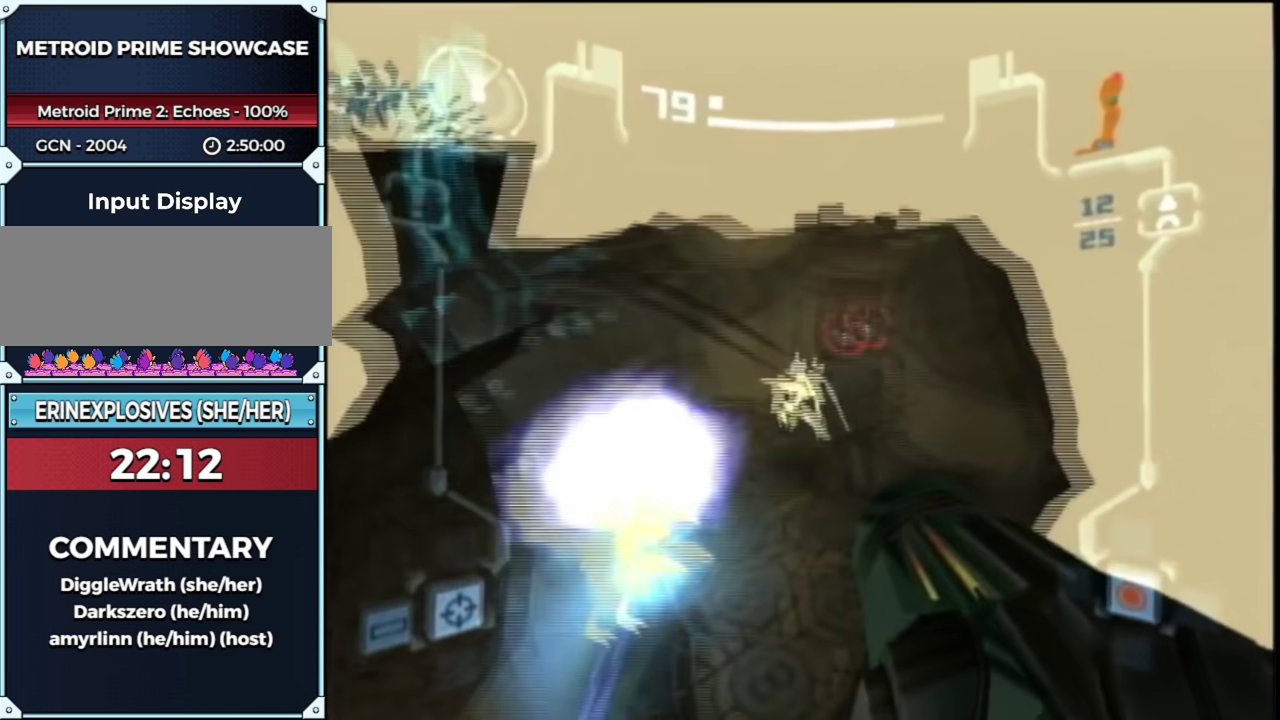
{"buttons": ["L1"], "left_stick": "up-left", "right_stick": "center", "events": [[50, "R1", "up"], [83, "left_stick", "up"], [450, "left_stick", "up-left"]]}
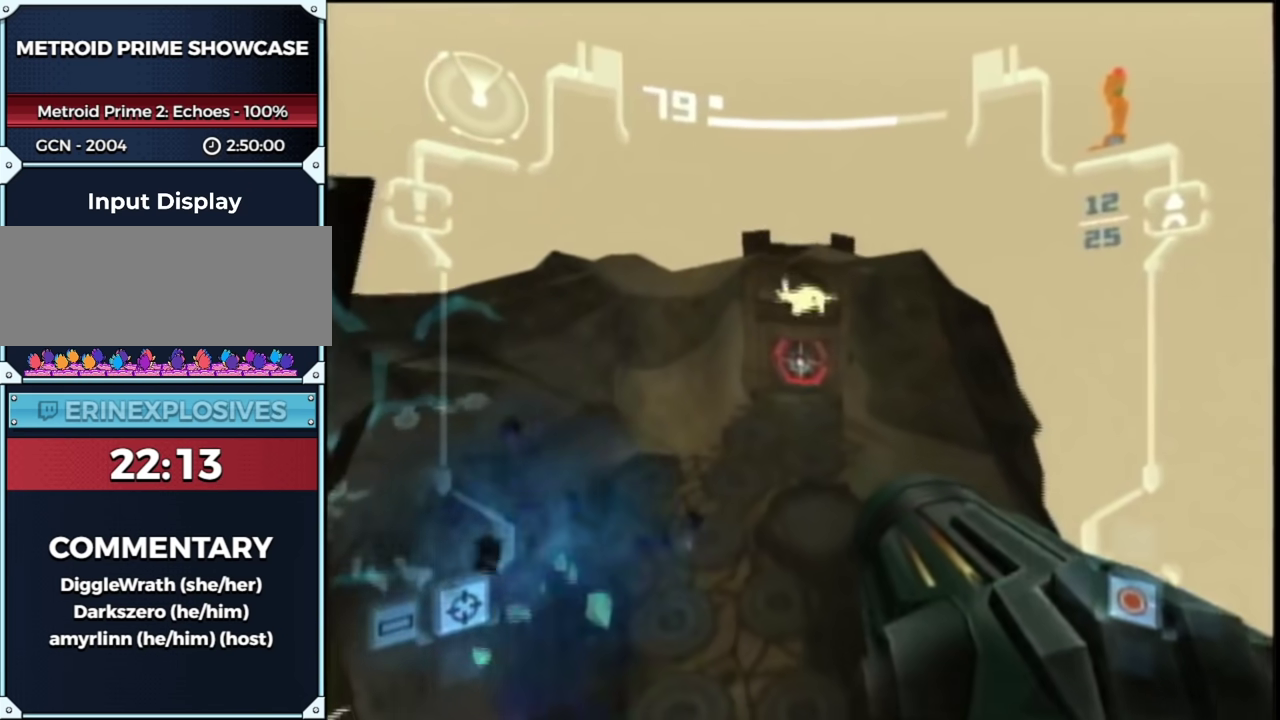
{"buttons": ["L1"], "left_stick": "up", "right_stick": "center", "events": [[133, "left_stick", "up"], [167, "A", "down"], [300, "A", "up"], [350, "R1", "down"], [483, "R1", "up"]]}
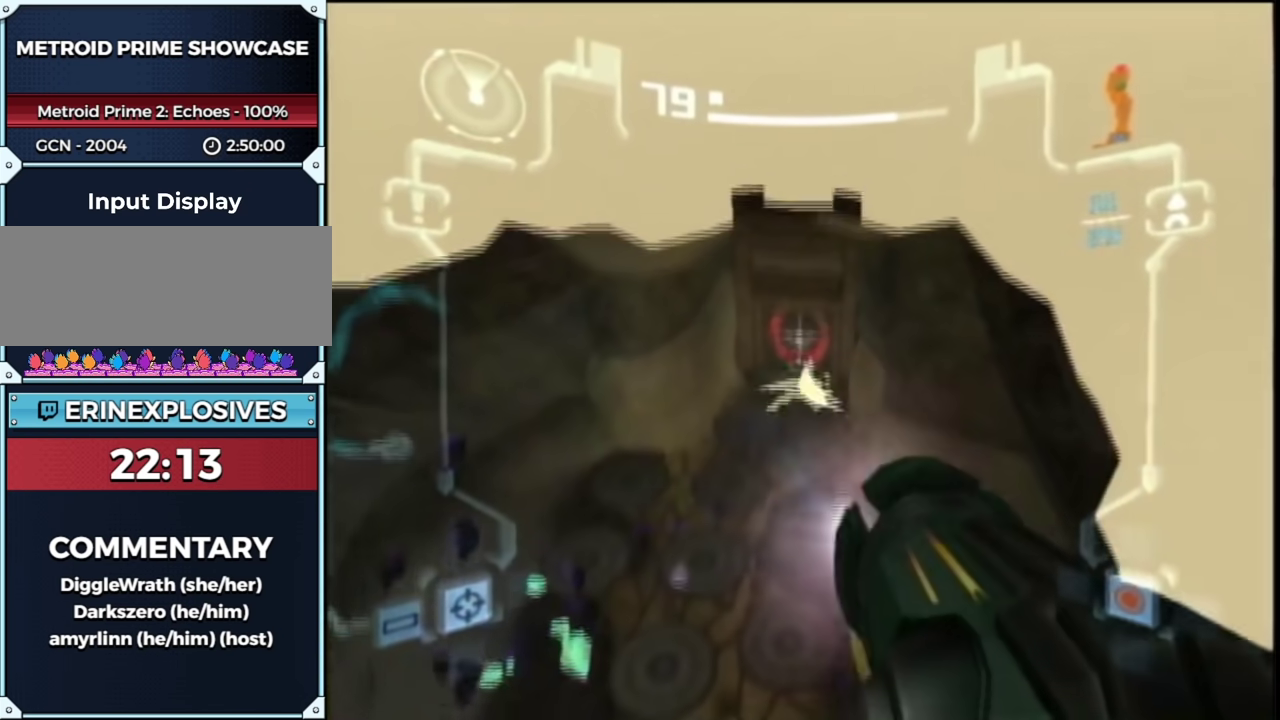
{"buttons": ["L1"], "left_stick": "up", "right_stick": "center", "events": []}
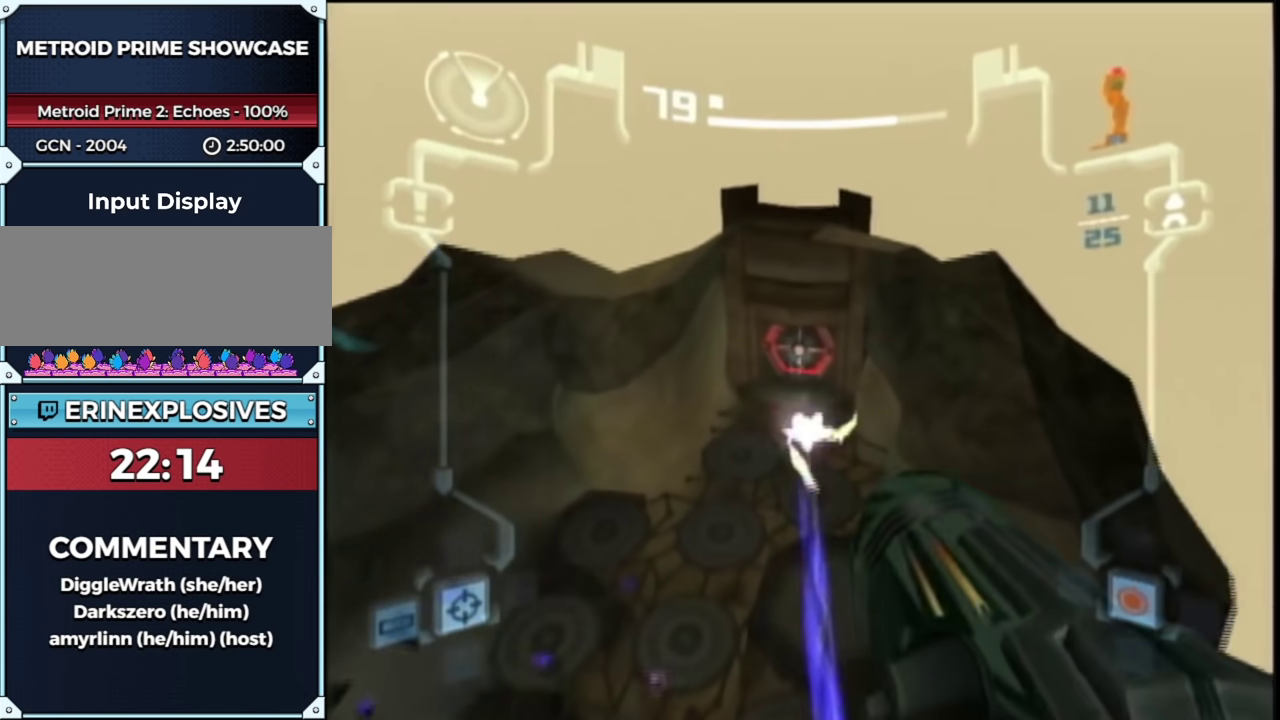
{"buttons": ["L1"], "left_stick": "up", "right_stick": "center", "events": [[67, "A", "down"], [67, "left_stick", "up-left"], [133, "A", "up"], [233, "A", "down"], [283, "A", "up"], [333, "A", "down"], [350, "left_stick", "up"], [383, "A", "up"], [450, "A", "down"], [500, "A", "up"]]}
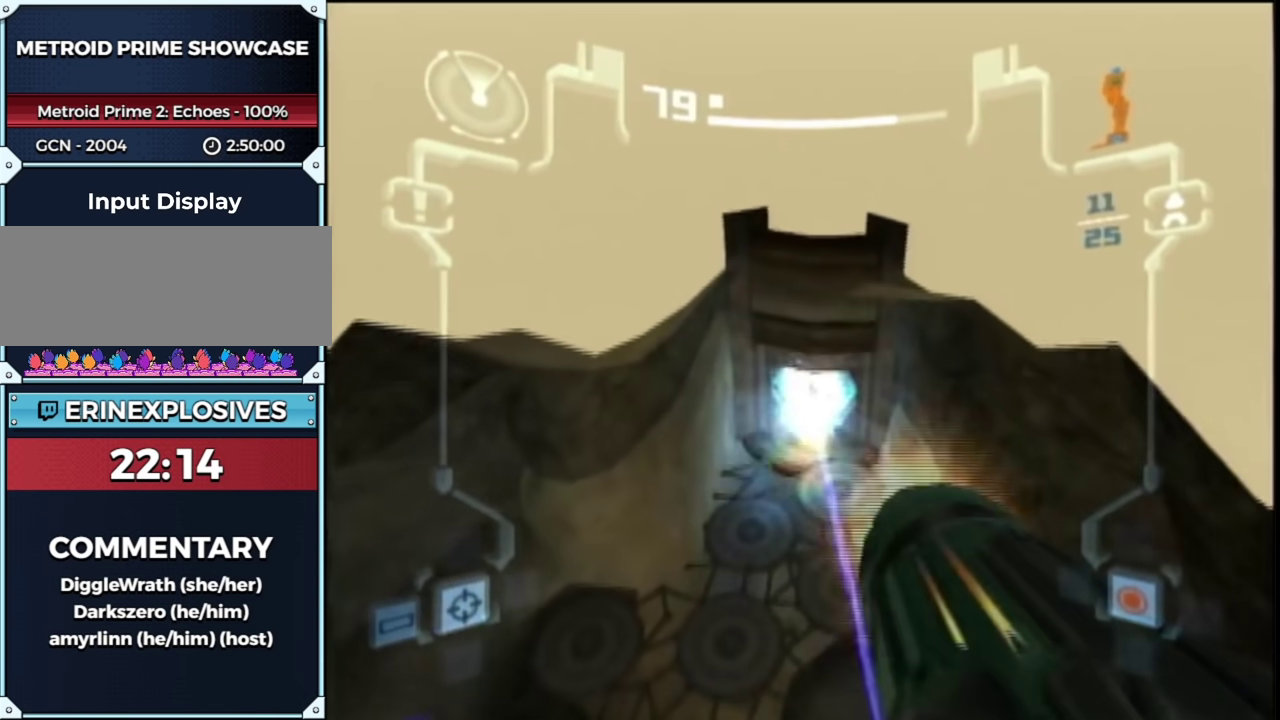
{"buttons": ["L1"], "left_stick": "up", "right_stick": "center", "events": [[50, "A", "down"], [133, "A", "up"]]}
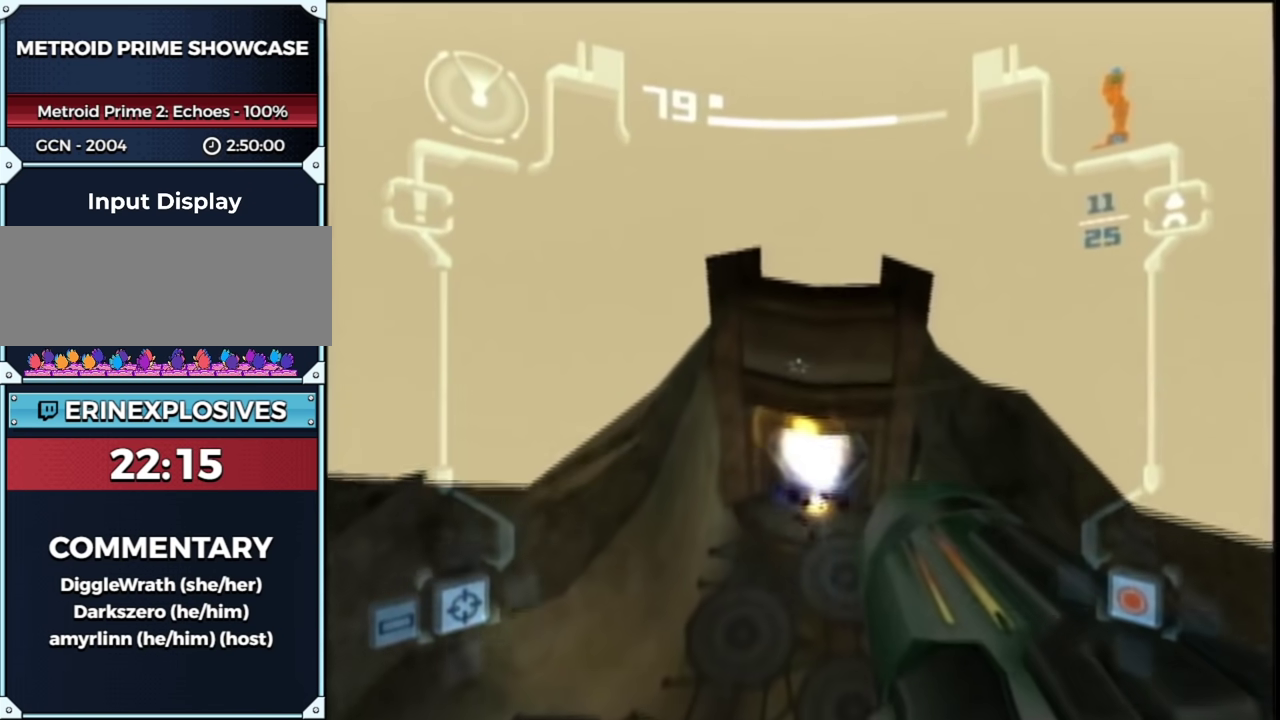
{"buttons": ["L1"], "left_stick": "center", "right_stick": "center", "events": [[383, "left_stick", "down"], [483, "left_stick", "center"]]}
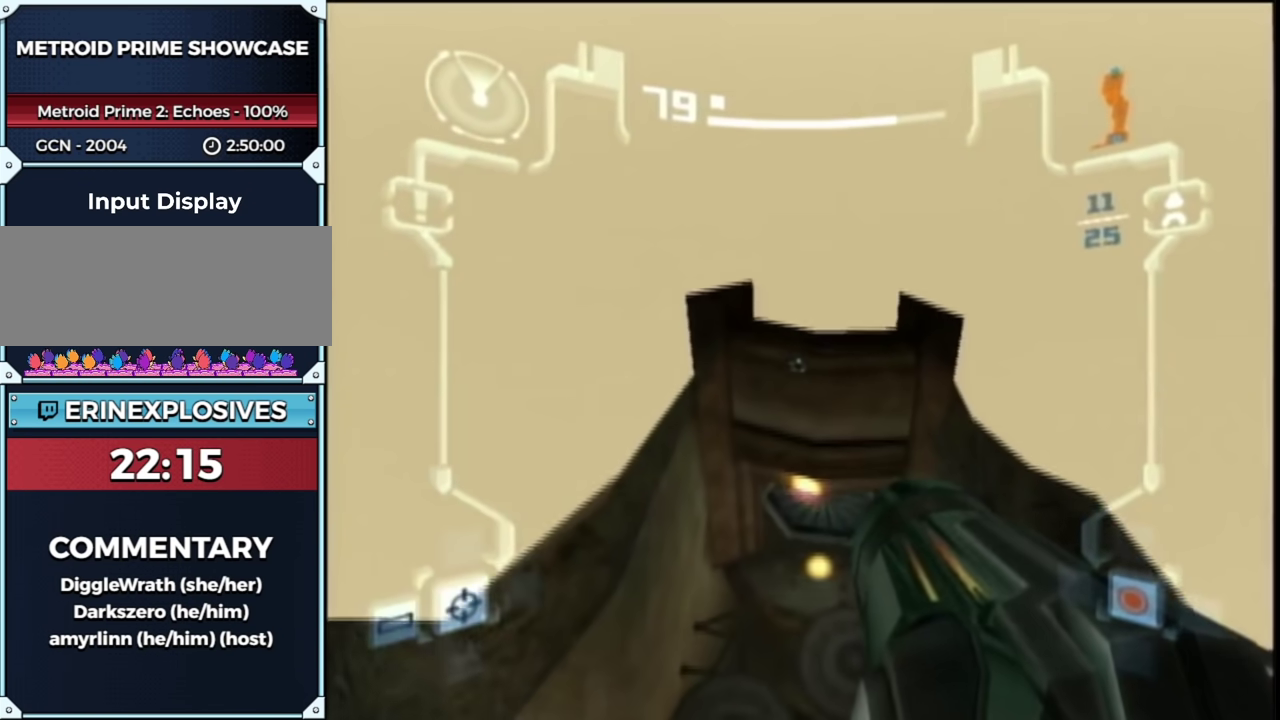
{"buttons": ["L1"], "left_stick": "center", "right_stick": "center", "events": [[50, "left_stick", "up"], [317, "left_stick", "center"]]}
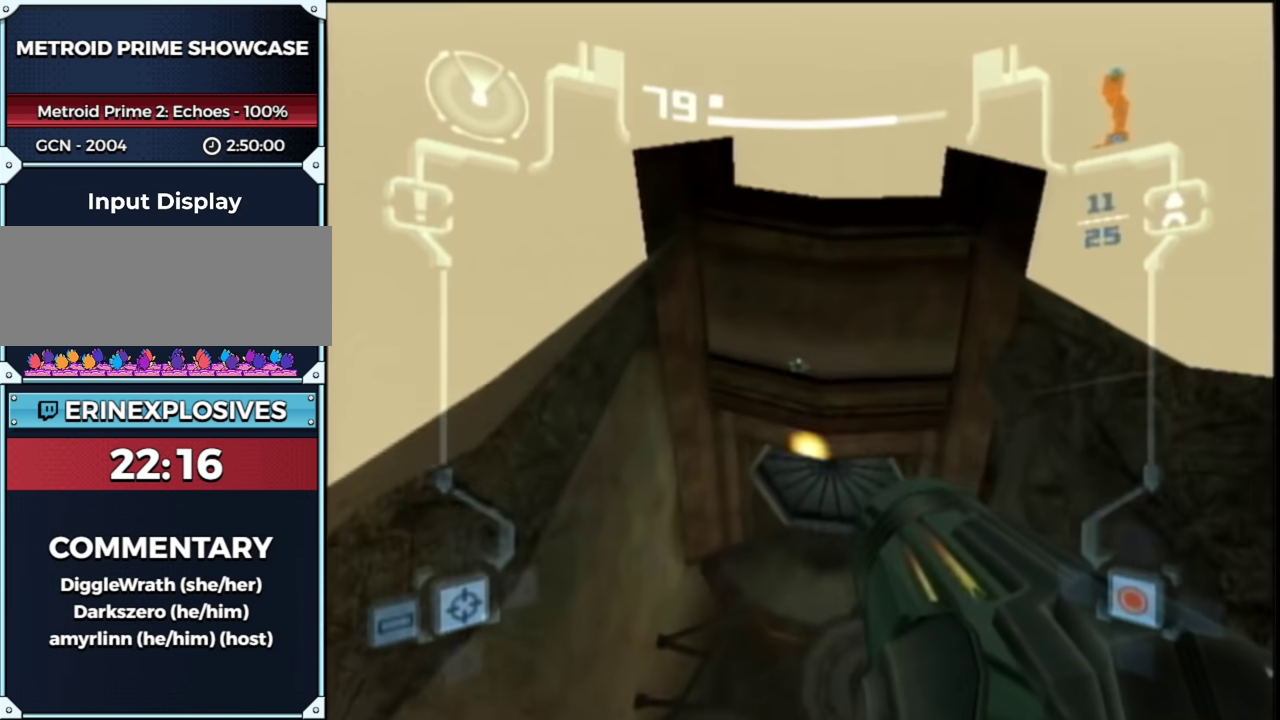
{"buttons": ["L1"], "left_stick": "up", "right_stick": "center", "events": [[17, "left_stick", "up"], [350, "left_stick", "up-right"], [483, "left_stick", "up"]]}
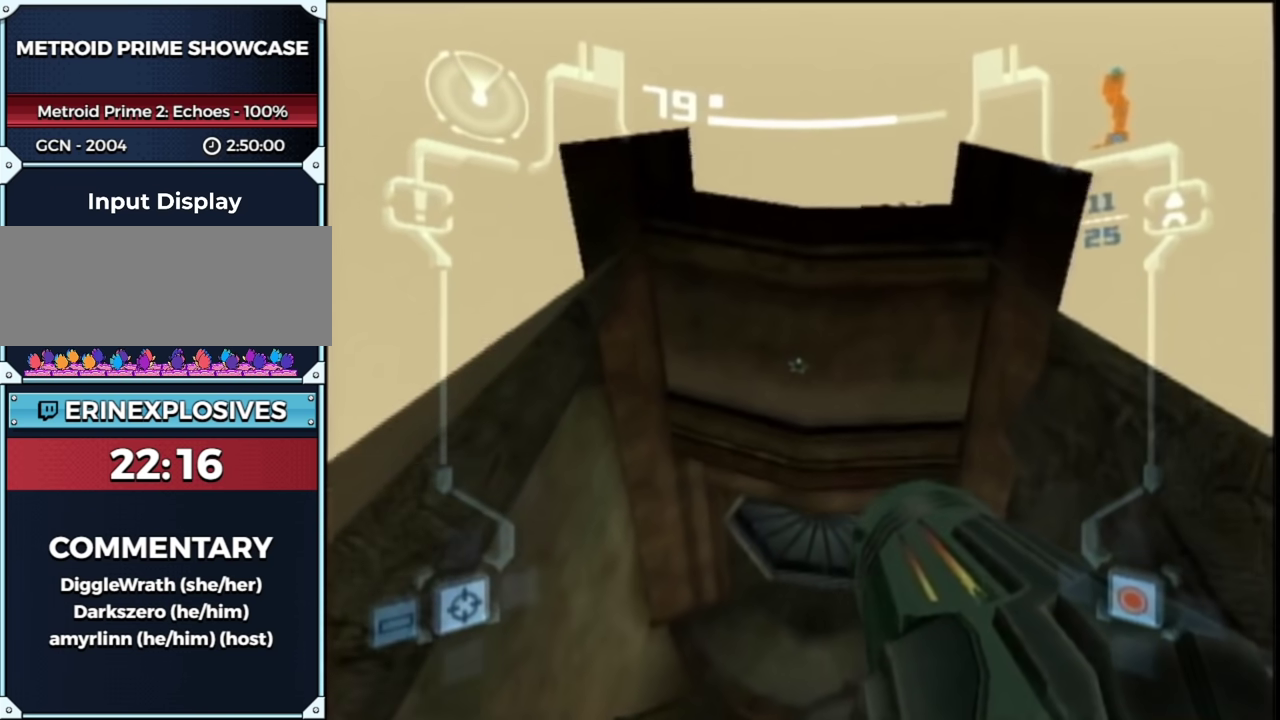
{"buttons": ["L1"], "left_stick": "up", "right_stick": "center", "events": []}
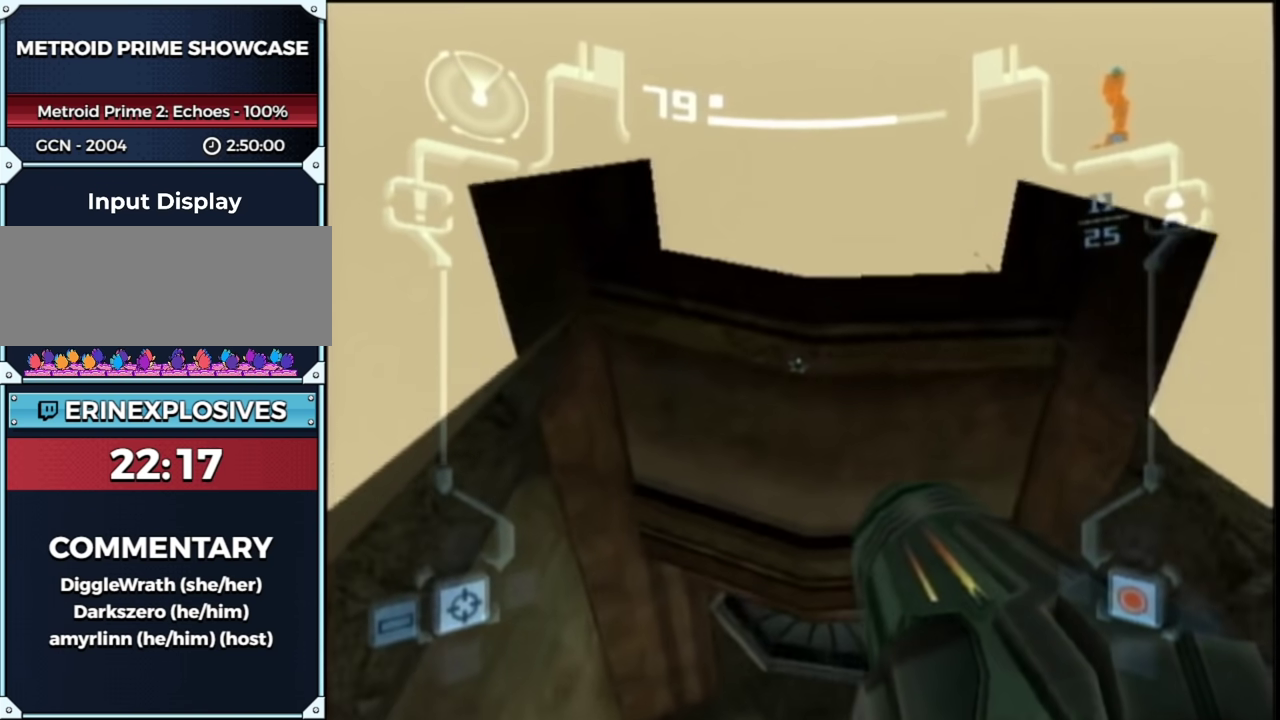
{"buttons": ["L1", "R1"], "left_stick": "up", "right_stick": "center", "events": [[417, "R1", "down"]]}
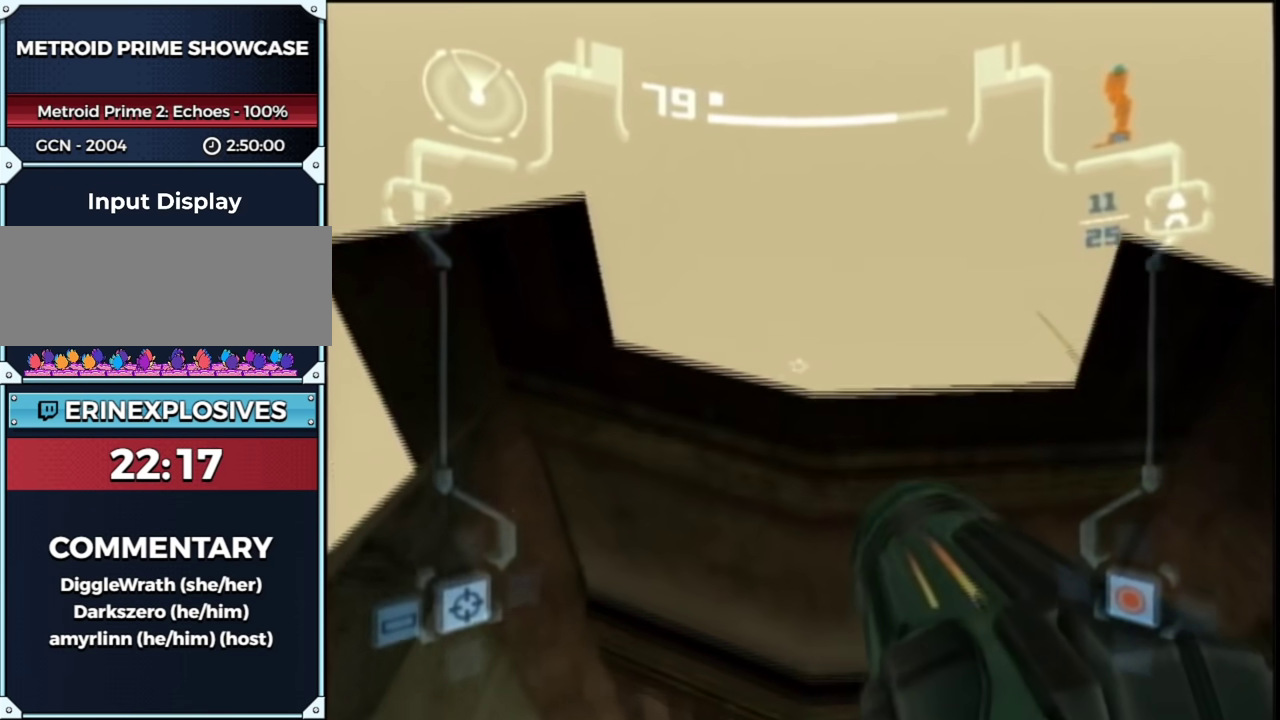
{"buttons": ["L1"], "left_stick": "up", "right_stick": "center", "events": [[183, "R1", "up"]]}
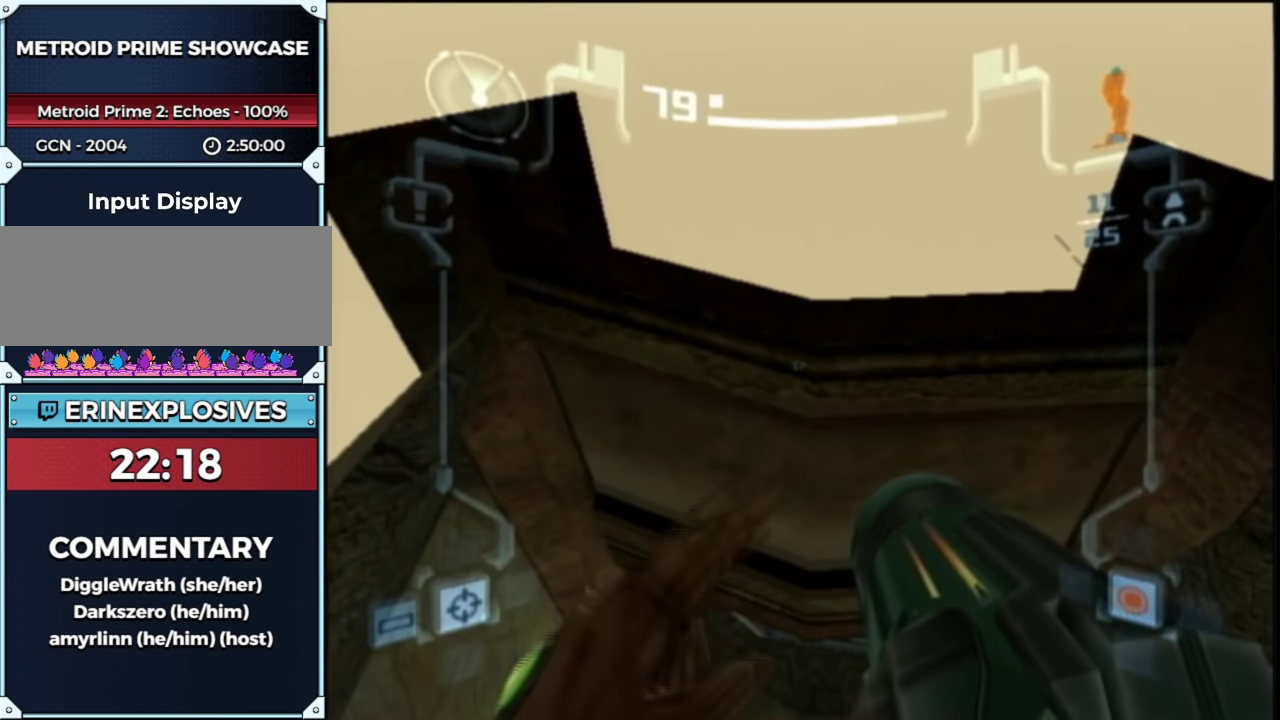
{"buttons": ["L1"], "left_stick": "center", "right_stick": "center", "events": [[17, "left_stick", "center"], [183, "left_stick", "up"], [333, "left_stick", "down"], [500, "left_stick", "center"]]}
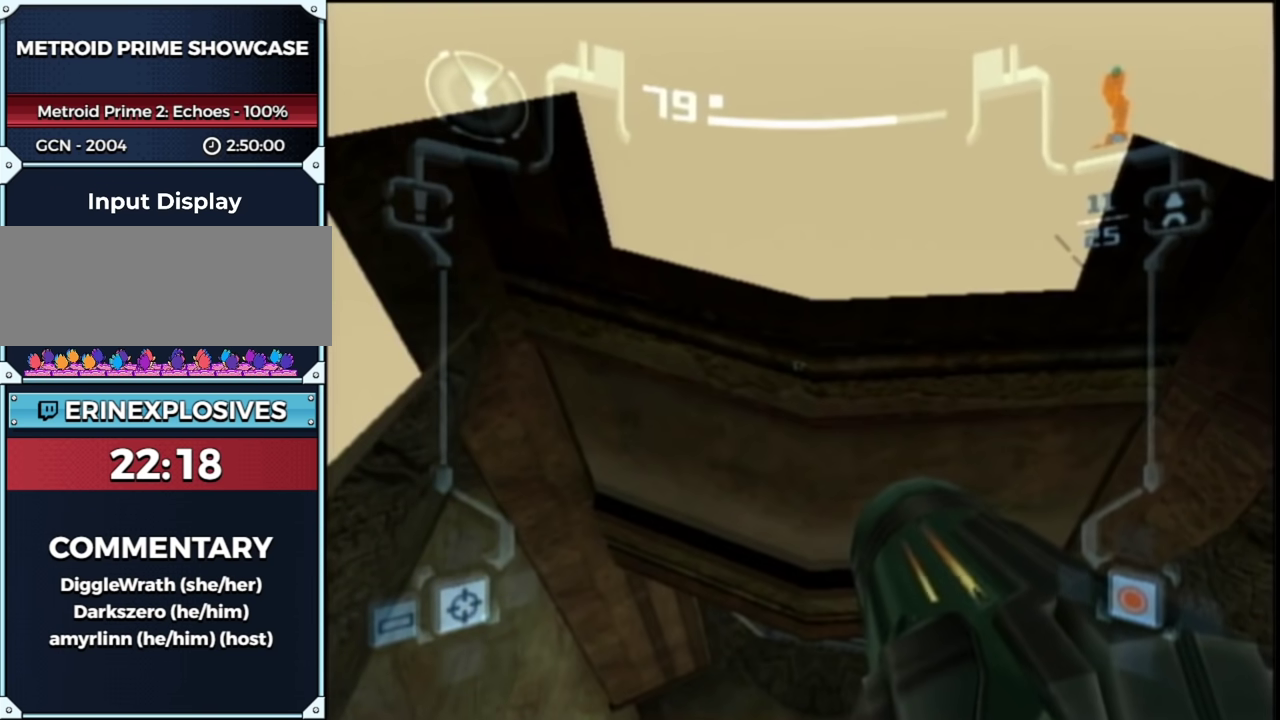
{"buttons": ["L1"], "left_stick": "center", "right_stick": "center", "events": [[50, "B", "down"], [50, "left_stick", "up"], [200, "B", "up"], [367, "left_stick", "center"]]}
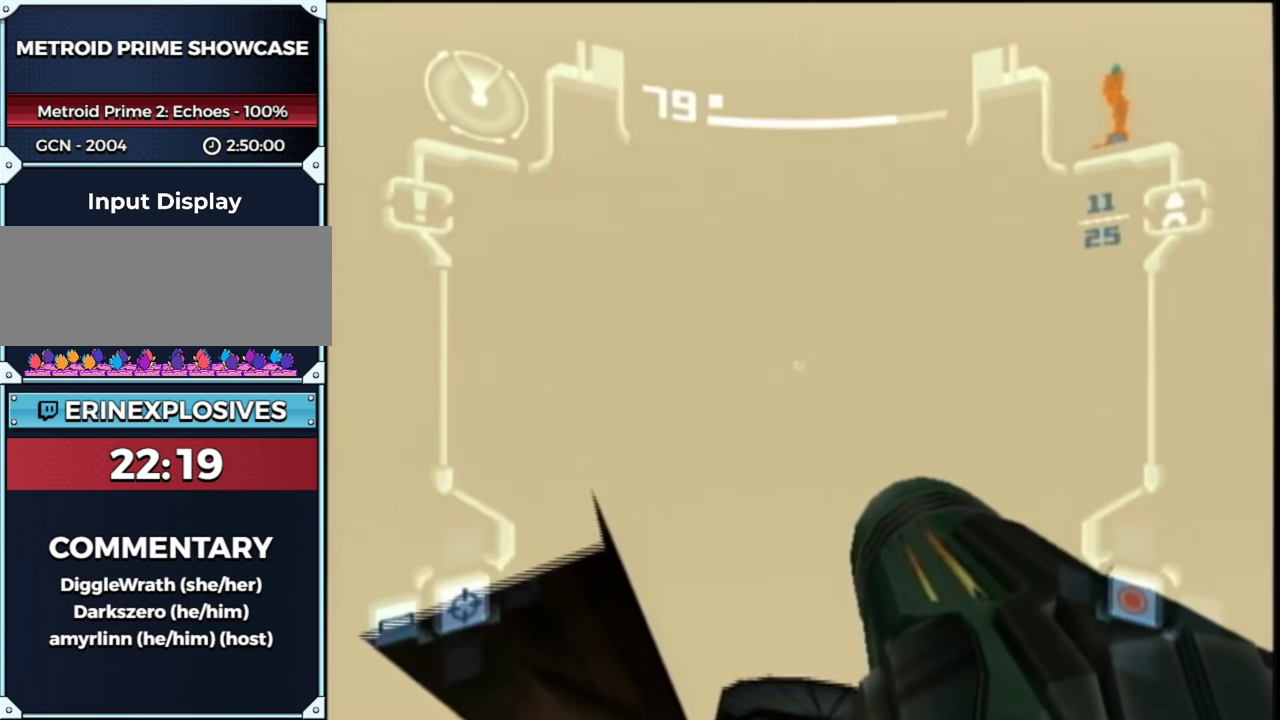
{"buttons": ["L1"], "left_stick": "center", "right_stick": "center", "events": [[17, "left_stick", "up"], [150, "left_stick", "down"], [350, "left_stick", "up"], [467, "left_stick", "center"]]}
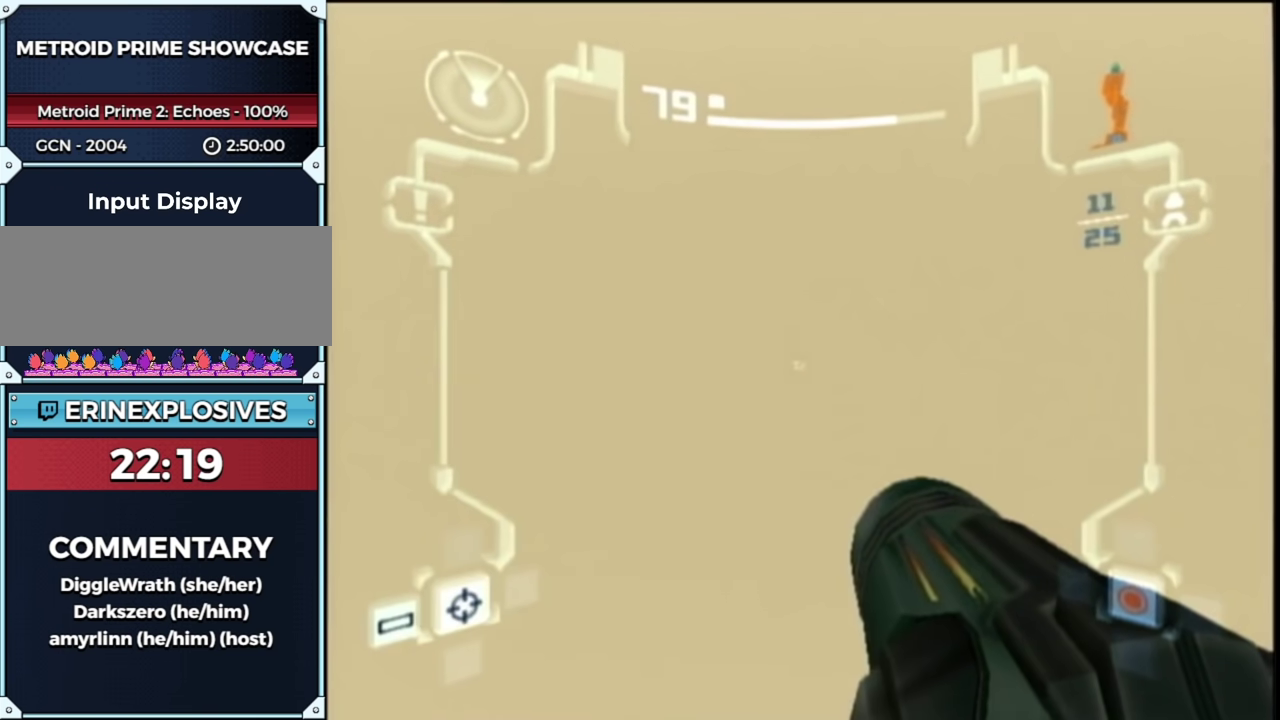
{"buttons": ["L1"], "left_stick": "center", "right_stick": "center", "events": [[217, "left_stick", "up"], [333, "left_stick", "center"]]}
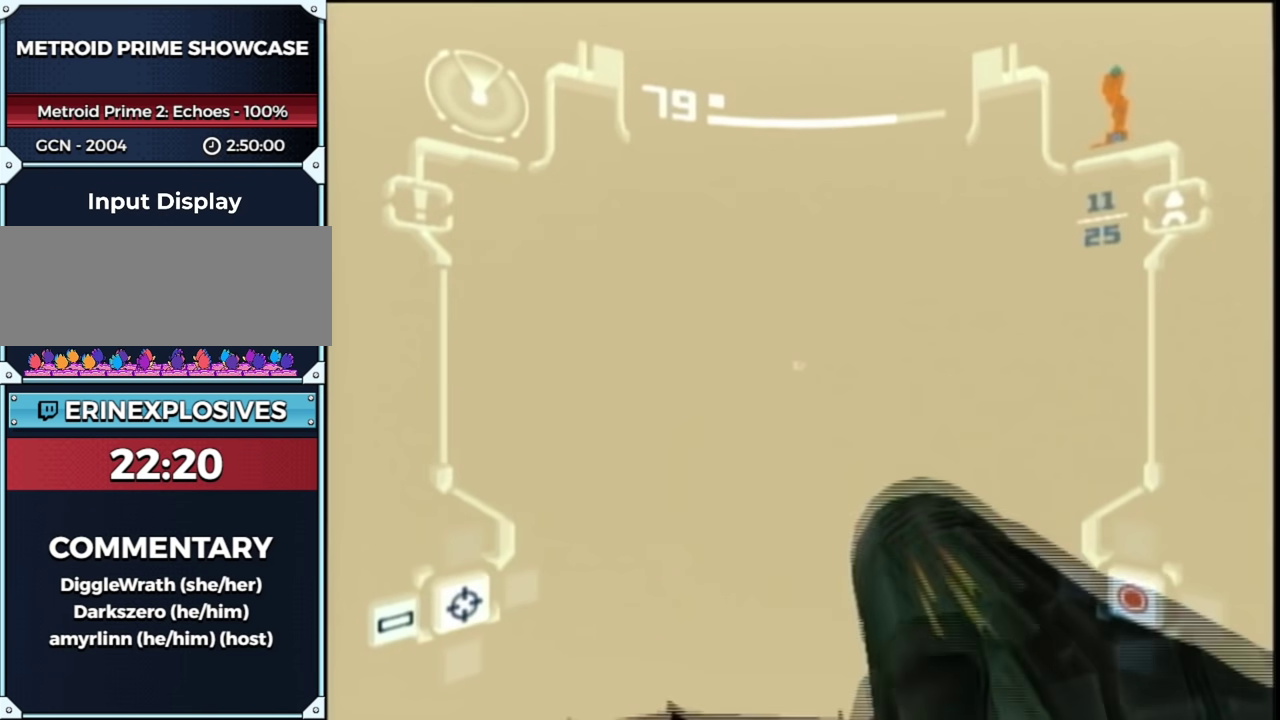
{"buttons": ["B", "L1"], "left_stick": "center", "right_stick": "center", "events": [[267, "left_stick", "up"], [367, "B", "down"], [433, "left_stick", "center"]]}
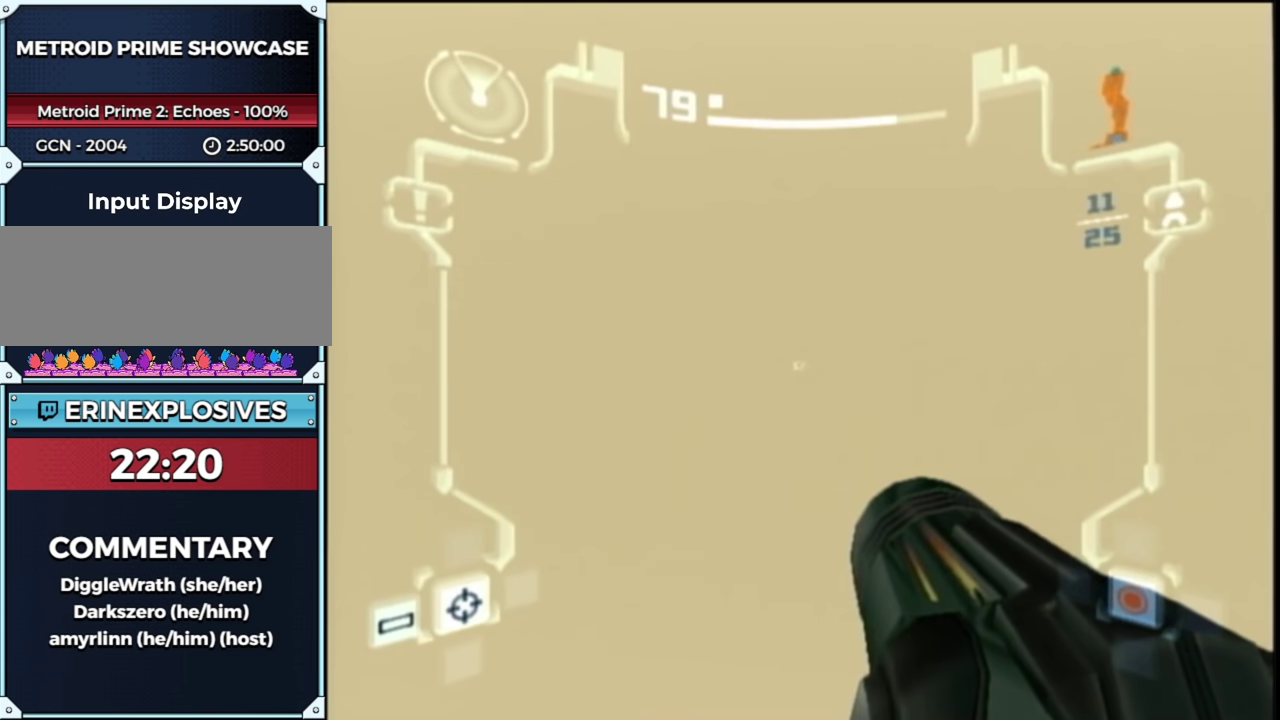
{"buttons": ["L1"], "left_stick": "up-left", "right_stick": "center", "events": [[17, "B", "up"], [467, "left_stick", "up-left"]]}
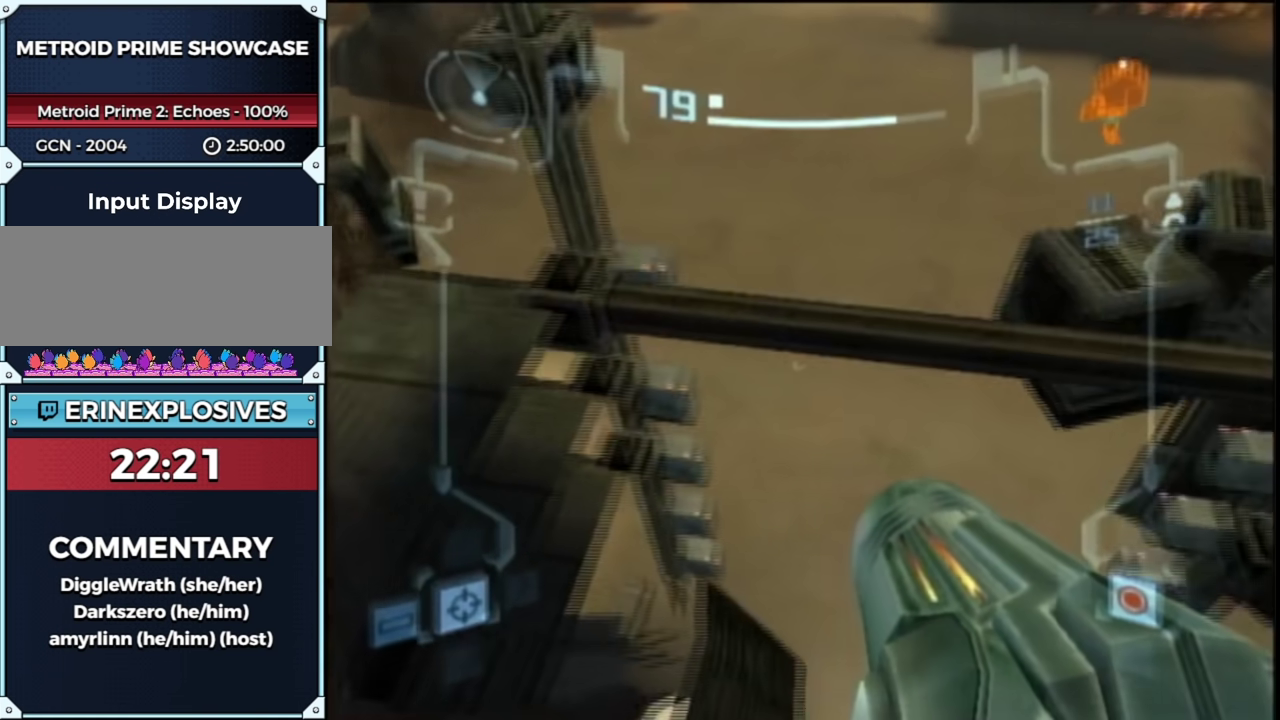
{"buttons": ["L1"], "left_stick": "center", "right_stick": "center", "events": [[50, "left_stick", "left"], [217, "left_stick", "center"], [283, "left_stick", "up-left"], [433, "left_stick", "center"]]}
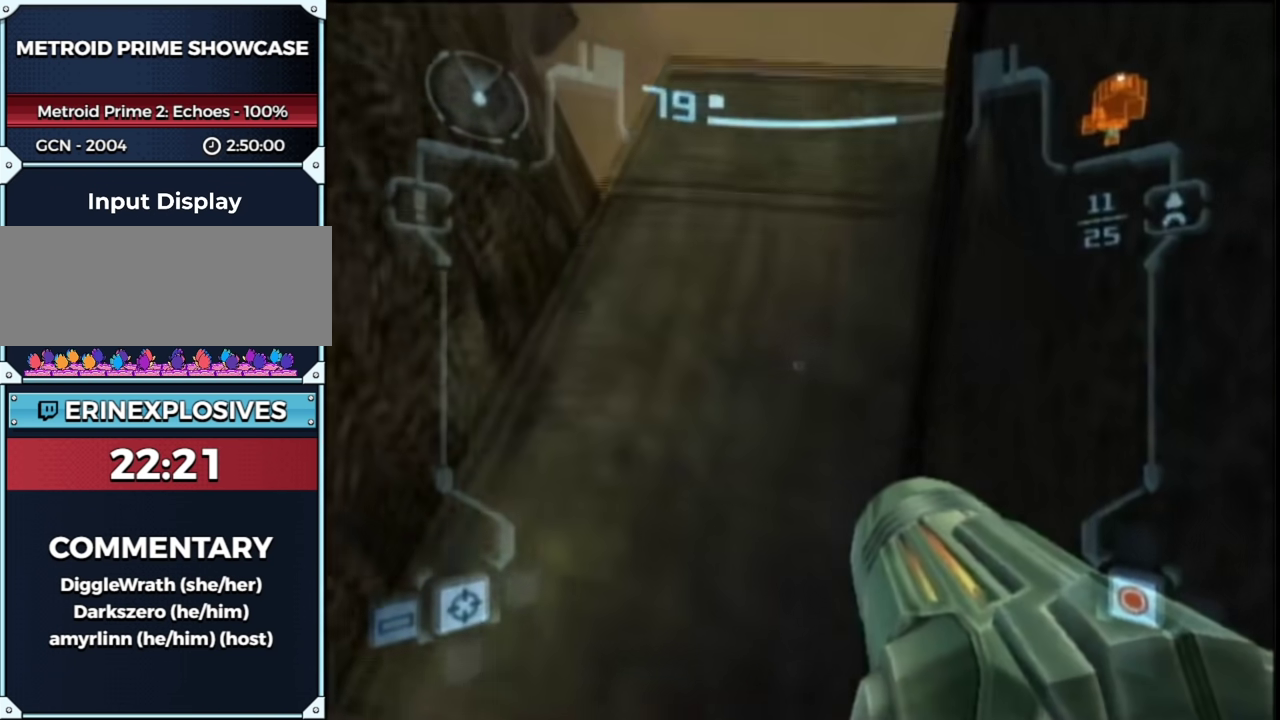
{"buttons": [], "left_stick": "up-left", "right_stick": "center", "events": [[300, "left_stick", "up"], [467, "L1", "up"], [467, "left_stick", "up-left"]]}
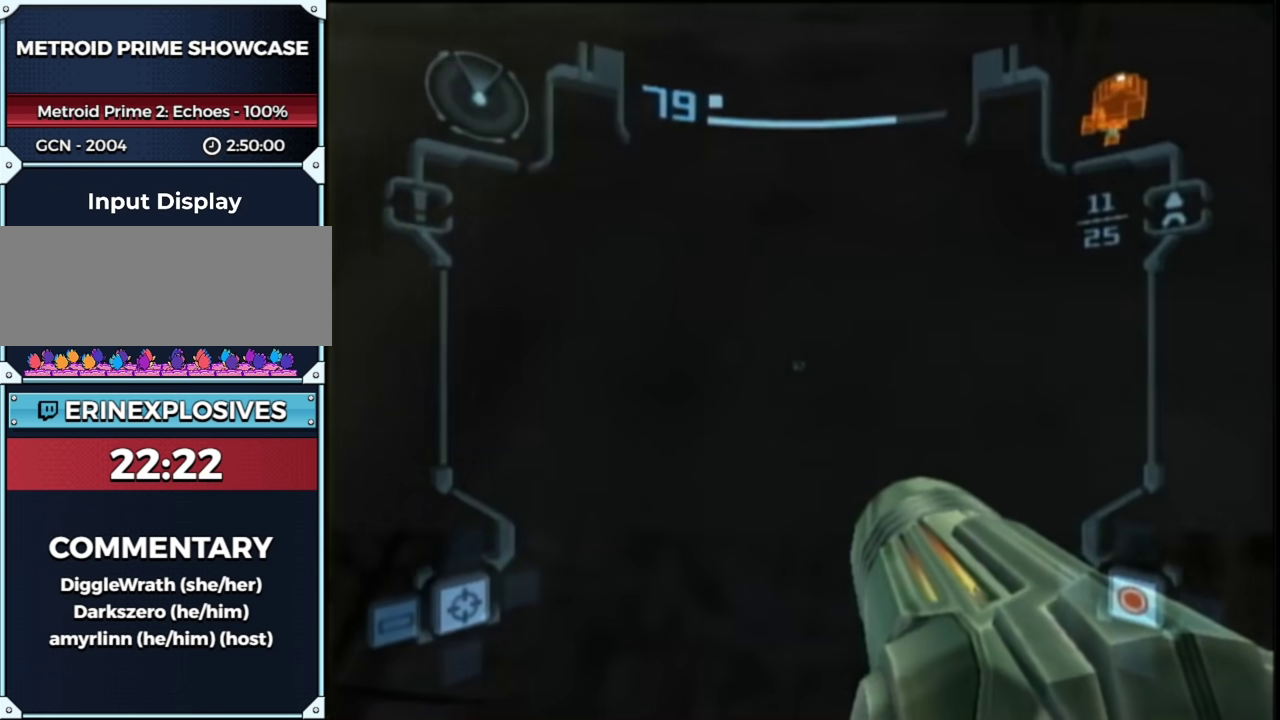
{"buttons": ["L1"], "left_stick": "left", "right_stick": "center", "events": [[33, "left_stick", "left"], [117, "L1", "down"], [150, "left_stick", "up-left"], [267, "left_stick", "left"], [400, "left_stick", "up"], [500, "left_stick", "left"]]}
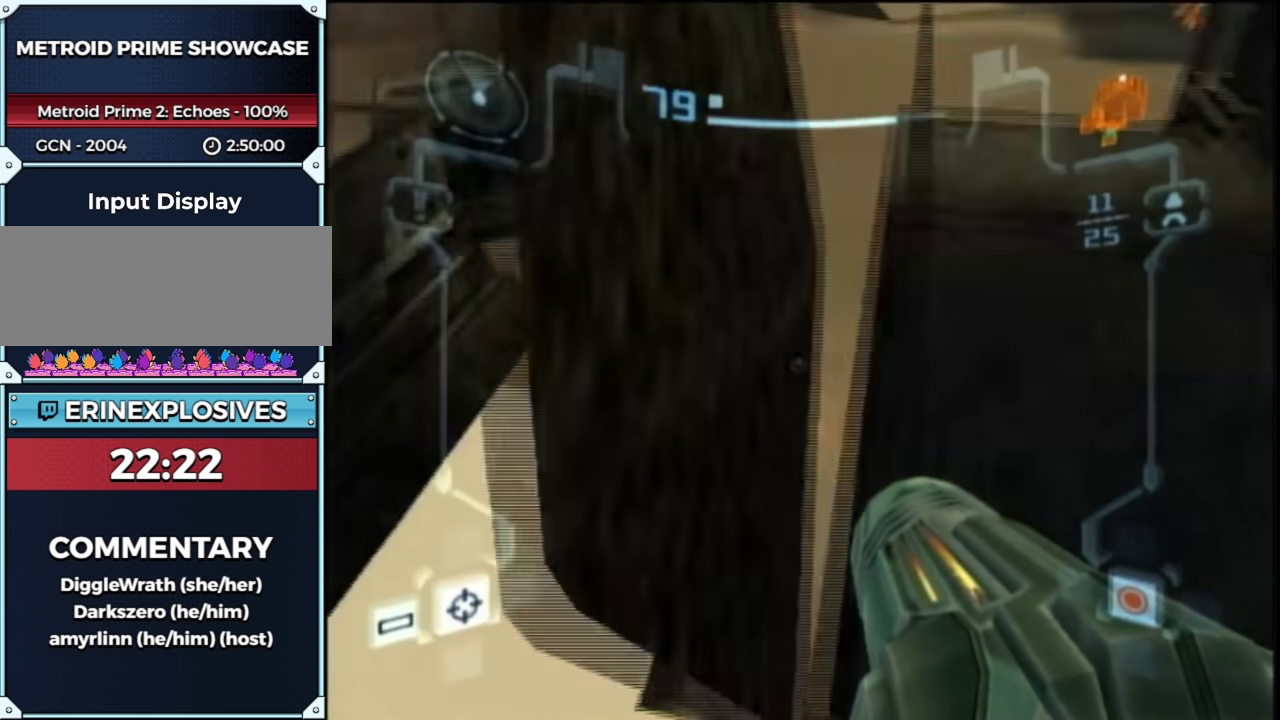
{"buttons": [], "left_stick": "up", "right_stick": "center", "events": [[183, "left_stick", "up-right"], [250, "left_stick", "right"], [400, "left_stick", "up-right"], [467, "L1", "up"], [500, "left_stick", "up"]]}
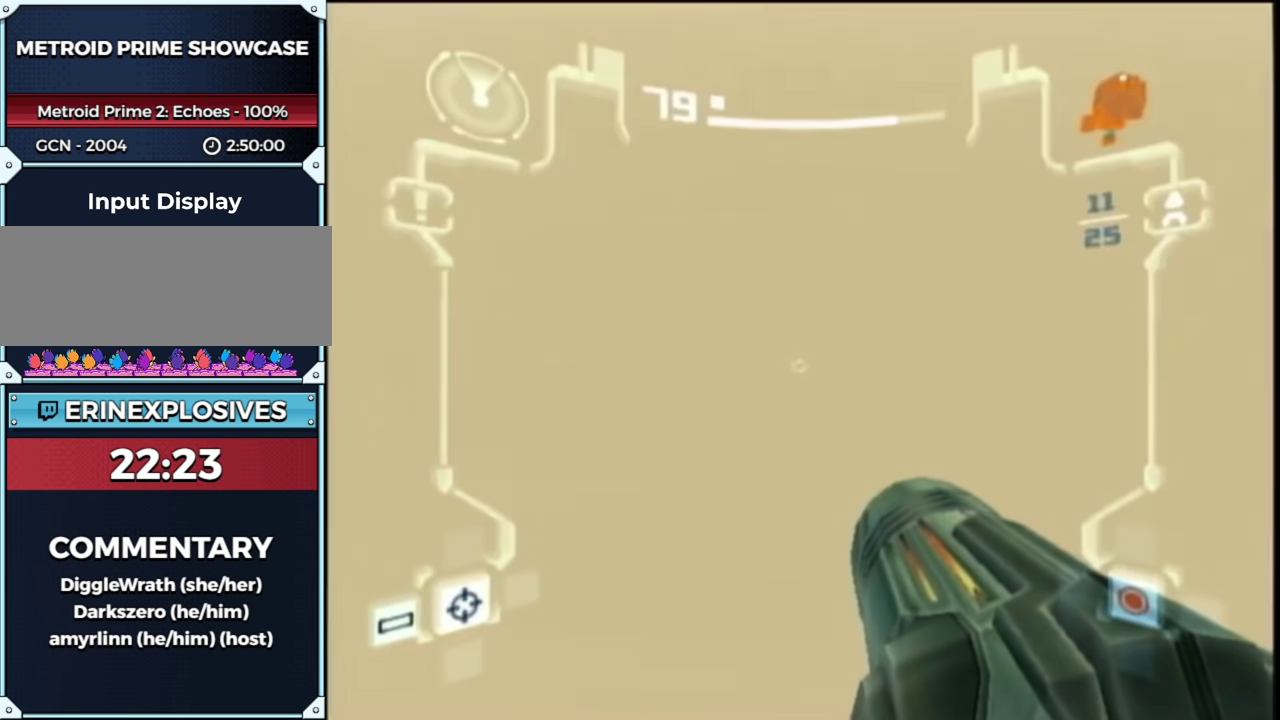
{"buttons": [], "left_stick": "up-right", "right_stick": "center", "events": [[150, "left_stick", "up-right"]]}
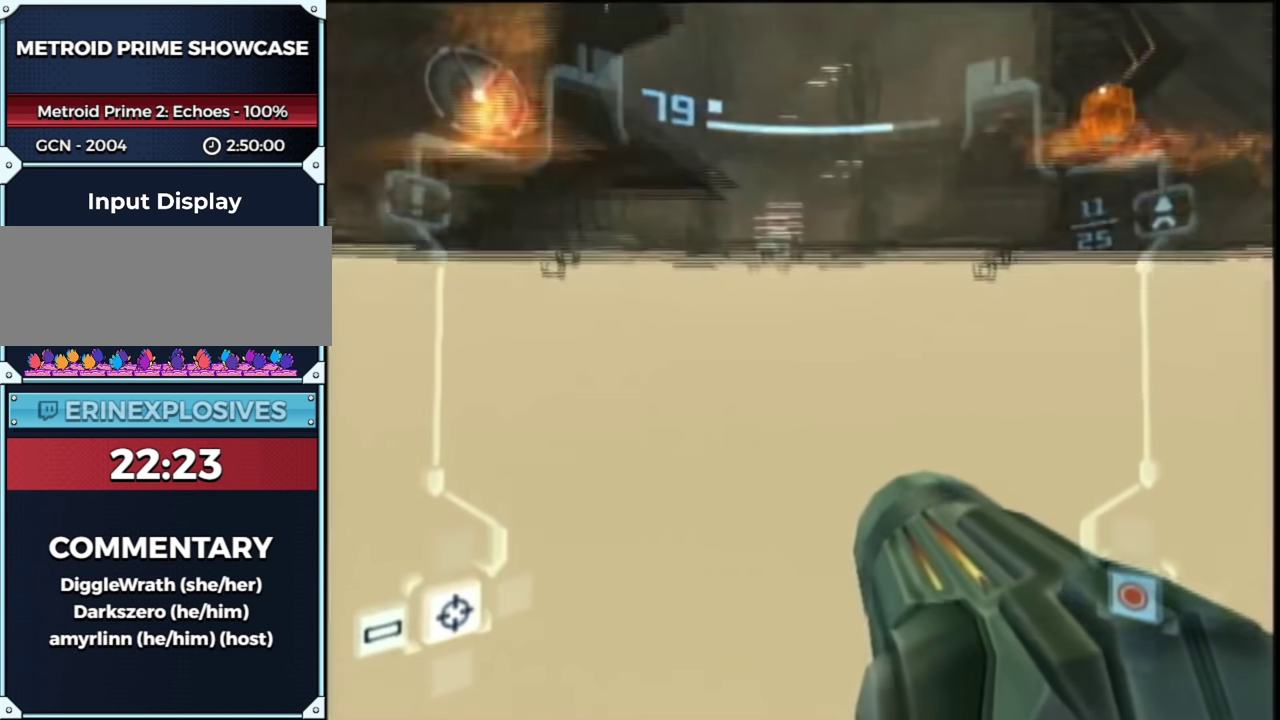
{"buttons": ["L1"], "left_stick": "up-left", "right_stick": "center", "events": [[67, "L1", "down"], [83, "left_stick", "up-left"]]}
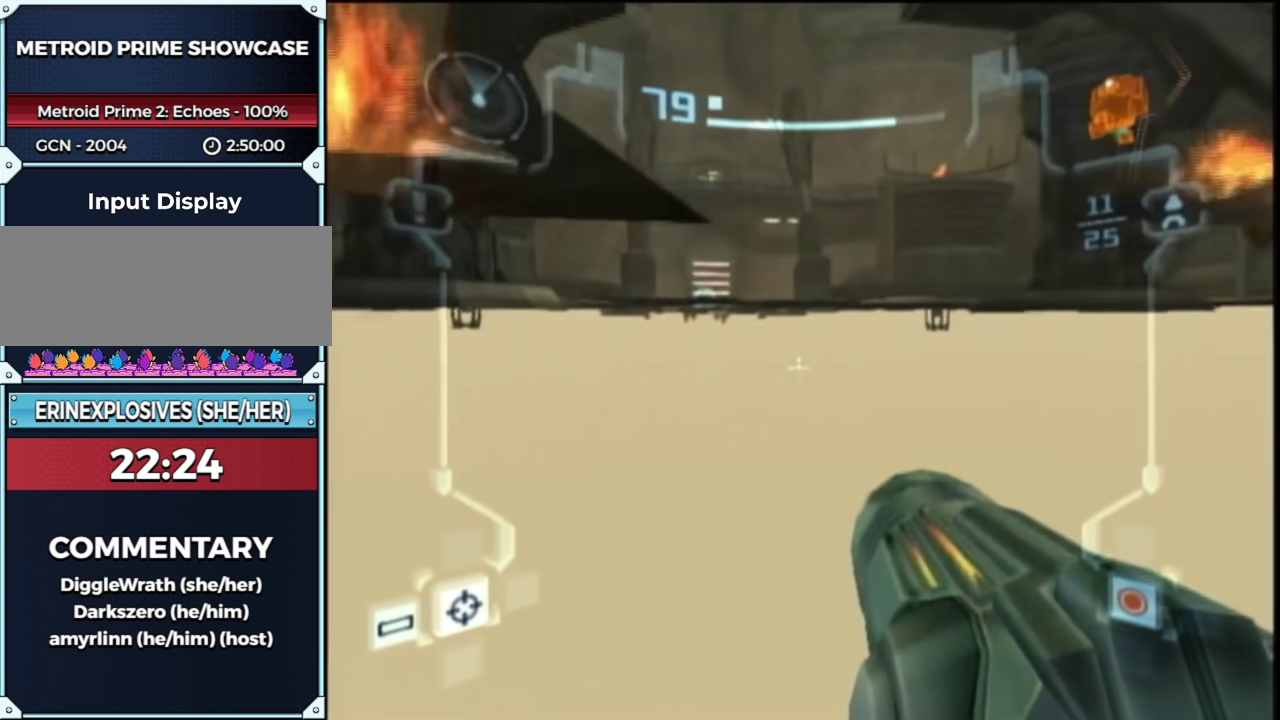
{"buttons": ["L1"], "left_stick": "up-left", "right_stick": "center", "events": []}
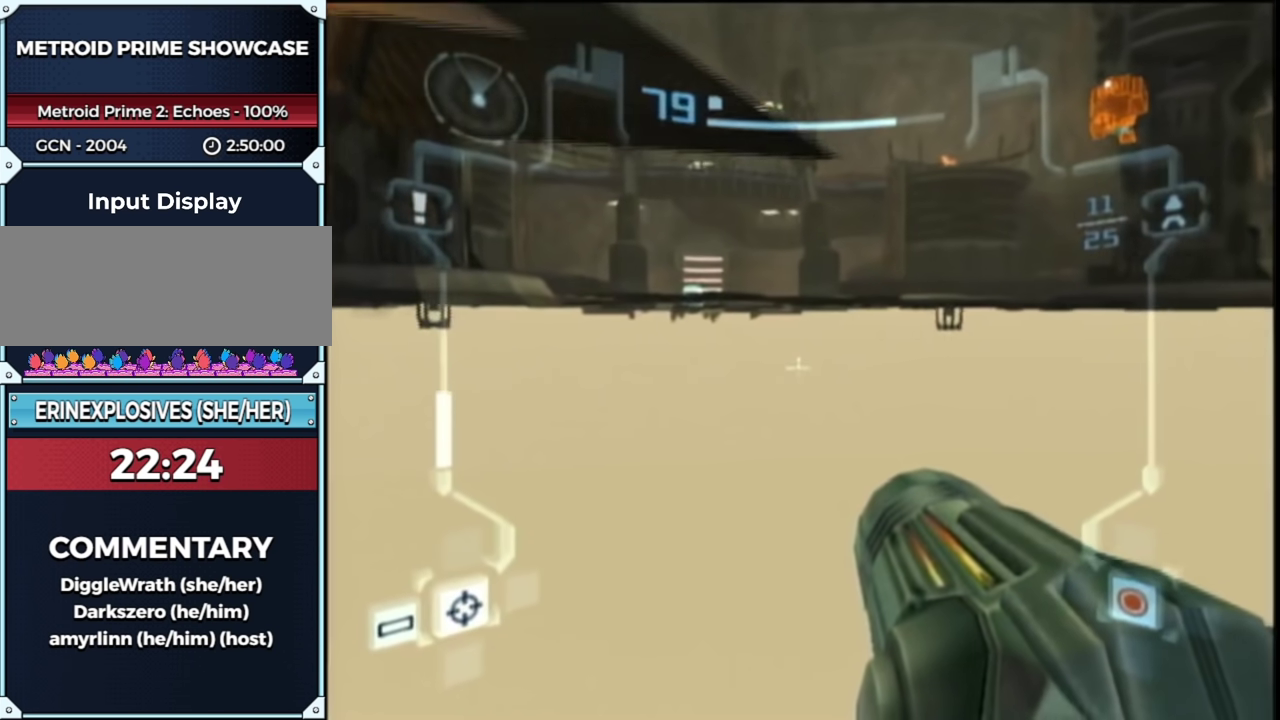
{"buttons": ["L1"], "left_stick": "up-left", "right_stick": "center", "events": []}
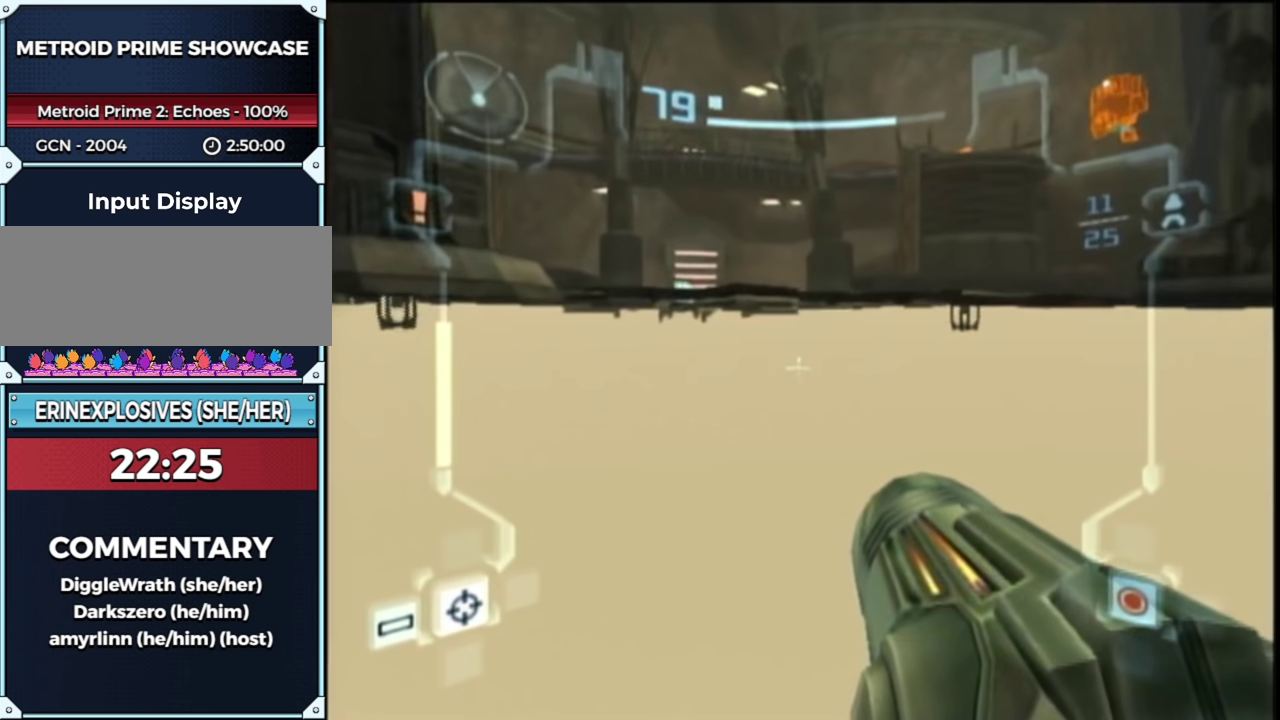
{"buttons": ["L1"], "left_stick": "up-left", "right_stick": "center", "events": []}
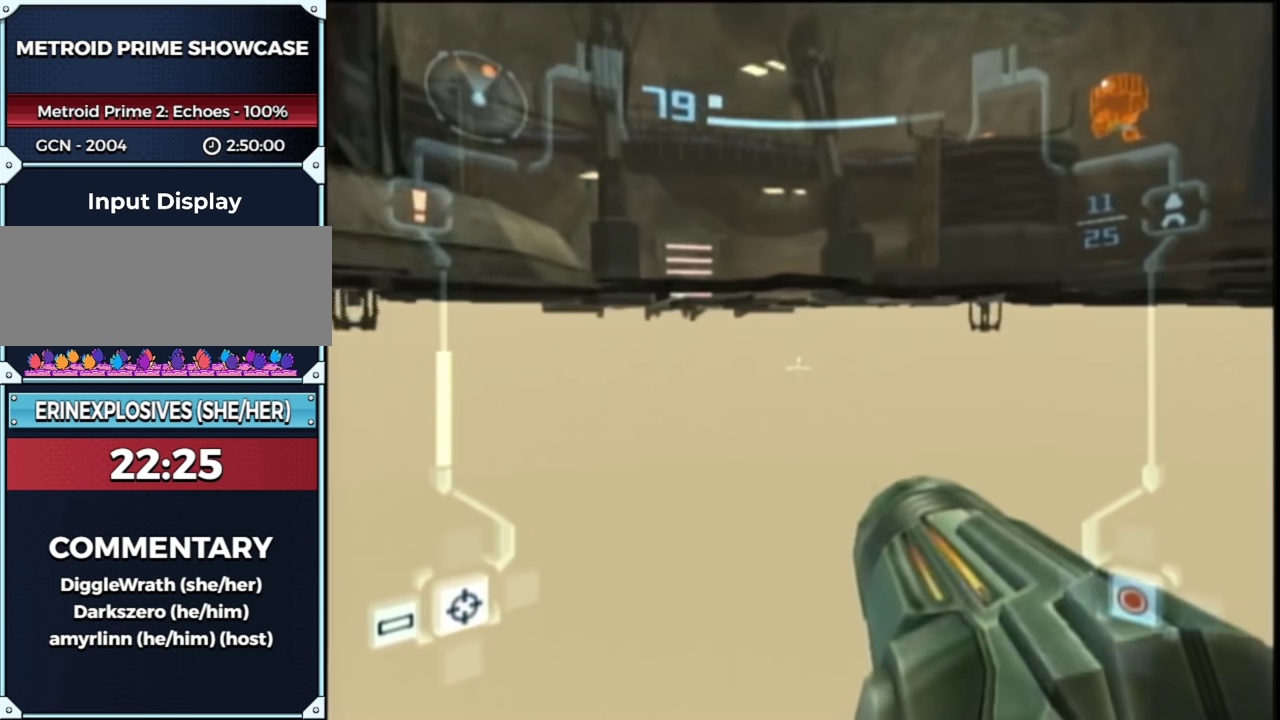
{"buttons": ["L1"], "left_stick": "up-left", "right_stick": "center", "events": []}